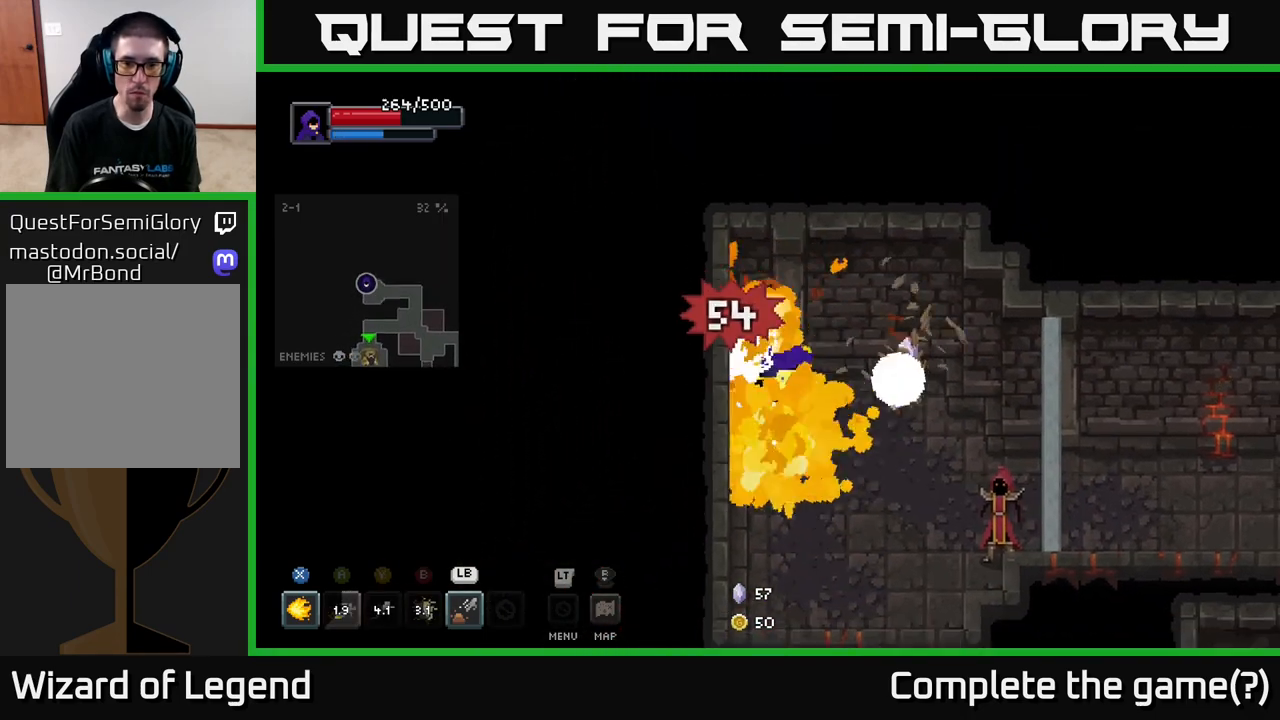
Gameplay with a controller (Xbox layout); each line is a JSON object with the inputs held at the frame after it. "events" lists button and stick changes between this image and that frame as [ms after this image, input, new state], when the widget could be followed in between.
{"buttons": ["X"], "left_stick": "up", "right_stick": "center", "events": [[17, "left_stick", "center"], [33, "X", "up"], [100, "left_stick", "down-left"], [317, "left_stick", "up"], [350, "X", "down"]]}
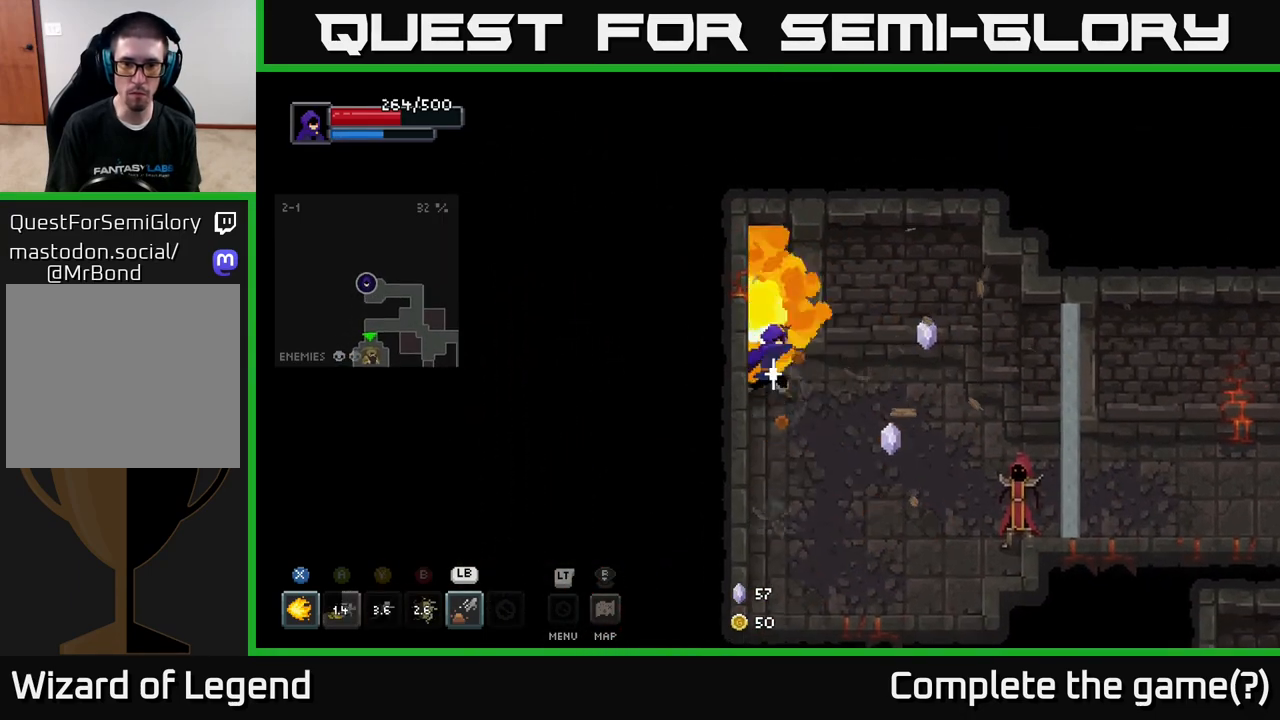
{"buttons": [], "left_stick": "down-right", "right_stick": "center", "events": [[33, "left_stick", "right"], [67, "X", "up"], [217, "left_stick", "down-right"]]}
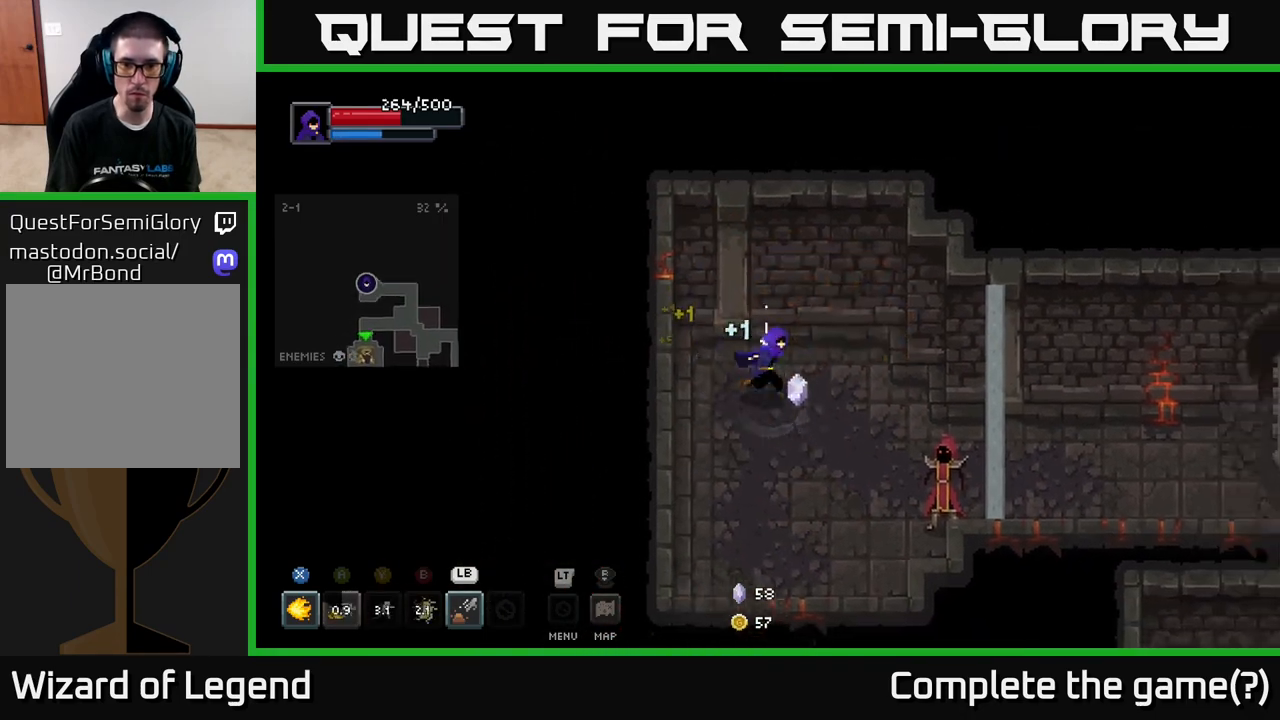
{"buttons": ["X"], "left_stick": "down-right", "right_stick": "center", "events": [[200, "X", "down"]]}
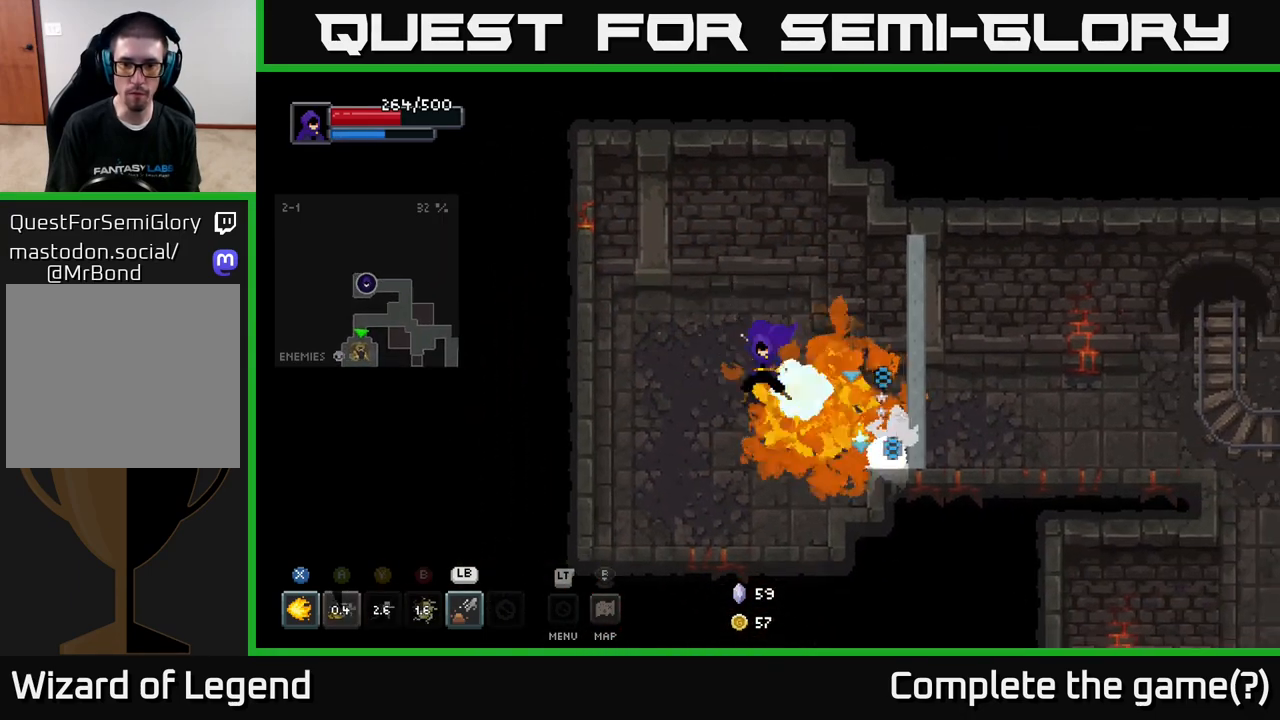
{"buttons": ["X"], "left_stick": "down-right", "right_stick": "center", "events": []}
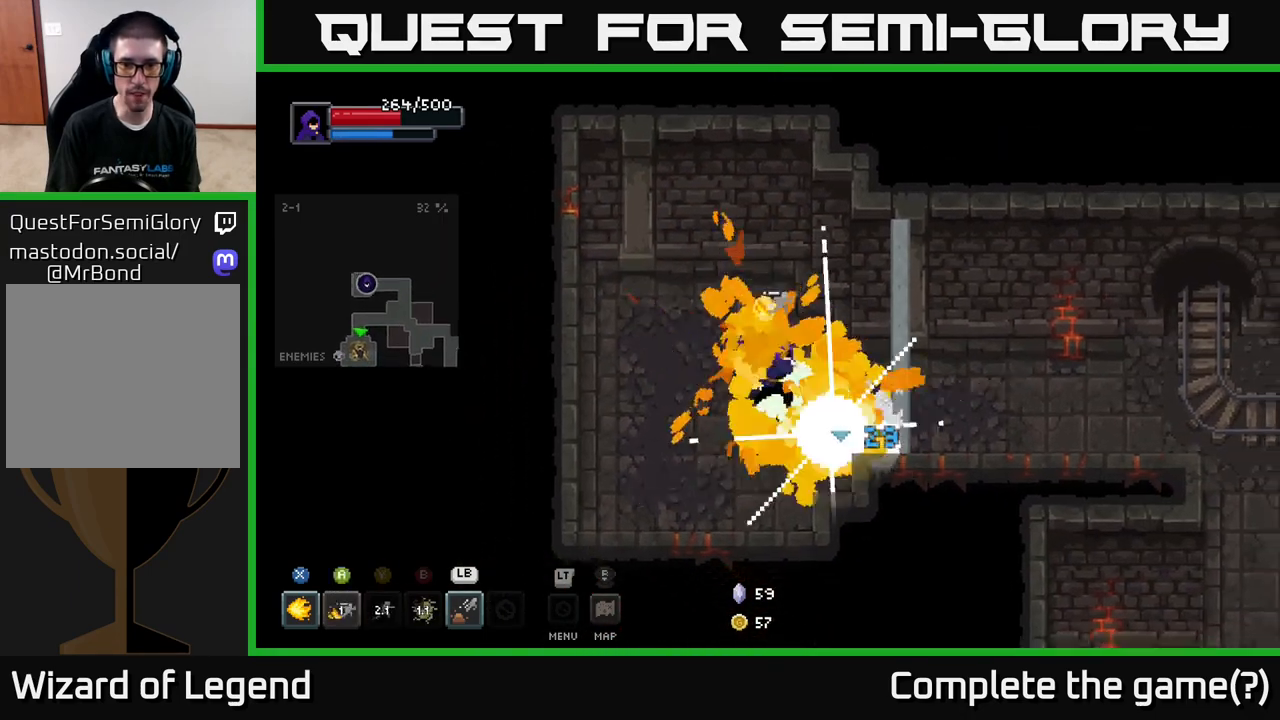
{"buttons": ["X"], "left_stick": "right", "right_stick": "center", "events": [[33, "left_stick", "center"], [67, "X", "up"], [200, "left_stick", "left"], [333, "left_stick", "down-right"], [383, "X", "down"], [383, "left_stick", "right"]]}
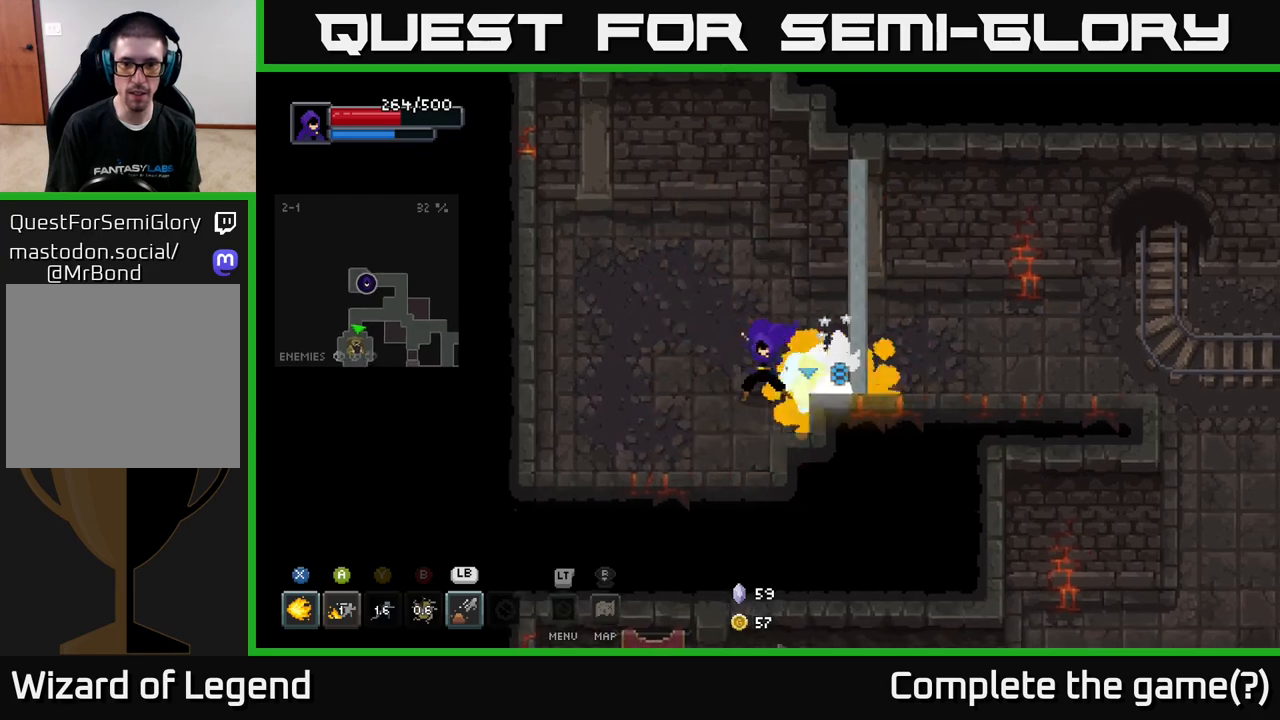
{"buttons": ["X"], "left_stick": "center", "right_stick": "center", "events": [[117, "left_stick", "center"]]}
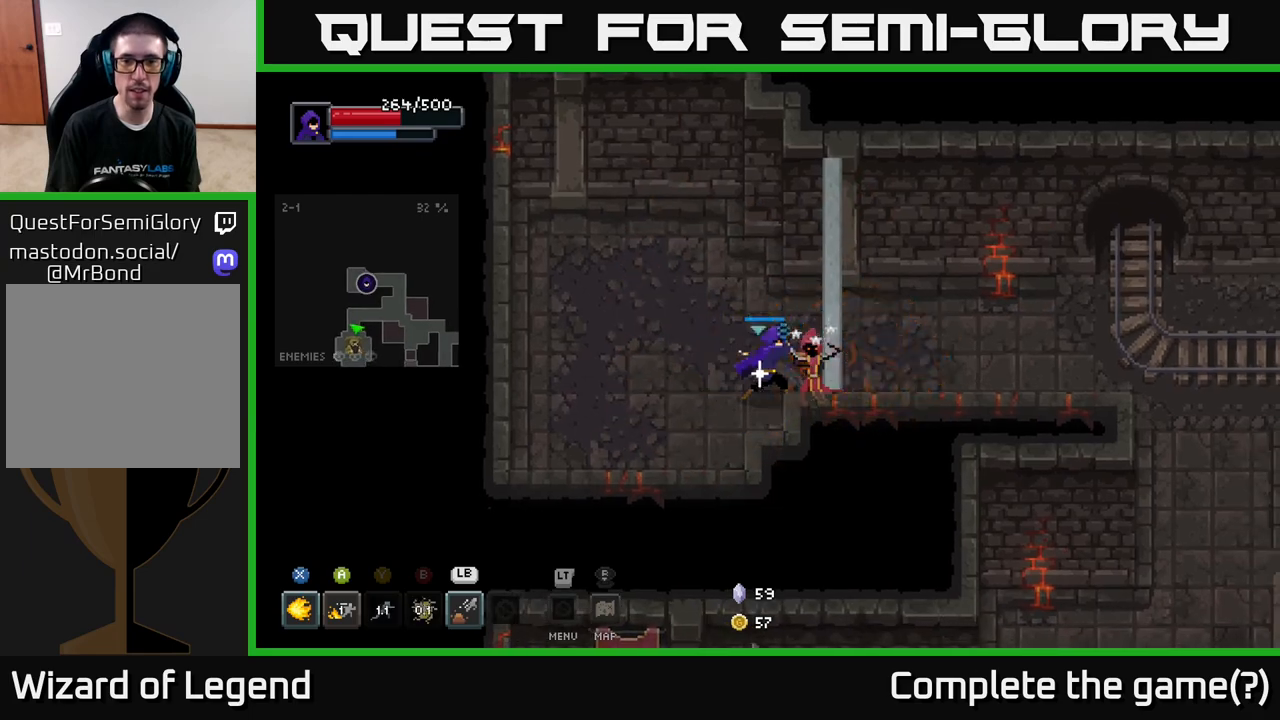
{"buttons": [], "left_stick": "up-left", "right_stick": "center", "events": [[333, "X", "up"], [417, "left_stick", "up-left"]]}
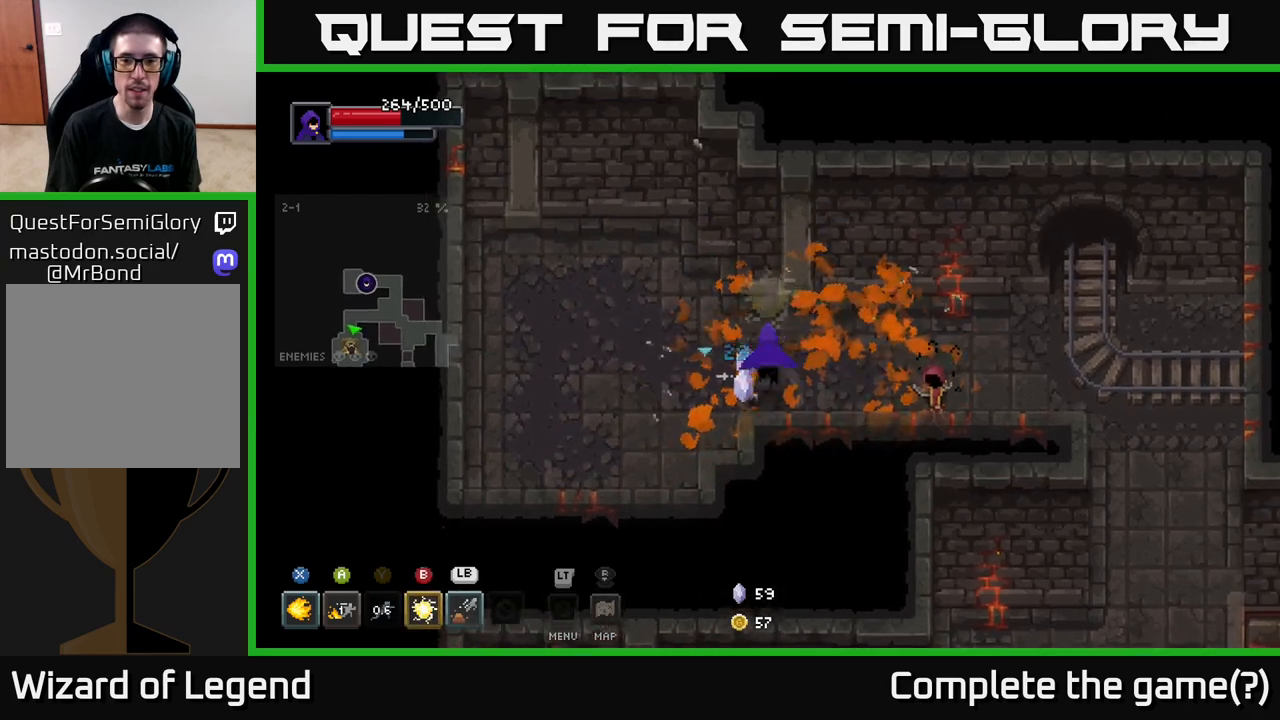
{"buttons": [], "left_stick": "right", "right_stick": "center", "events": [[67, "left_stick", "right"]]}
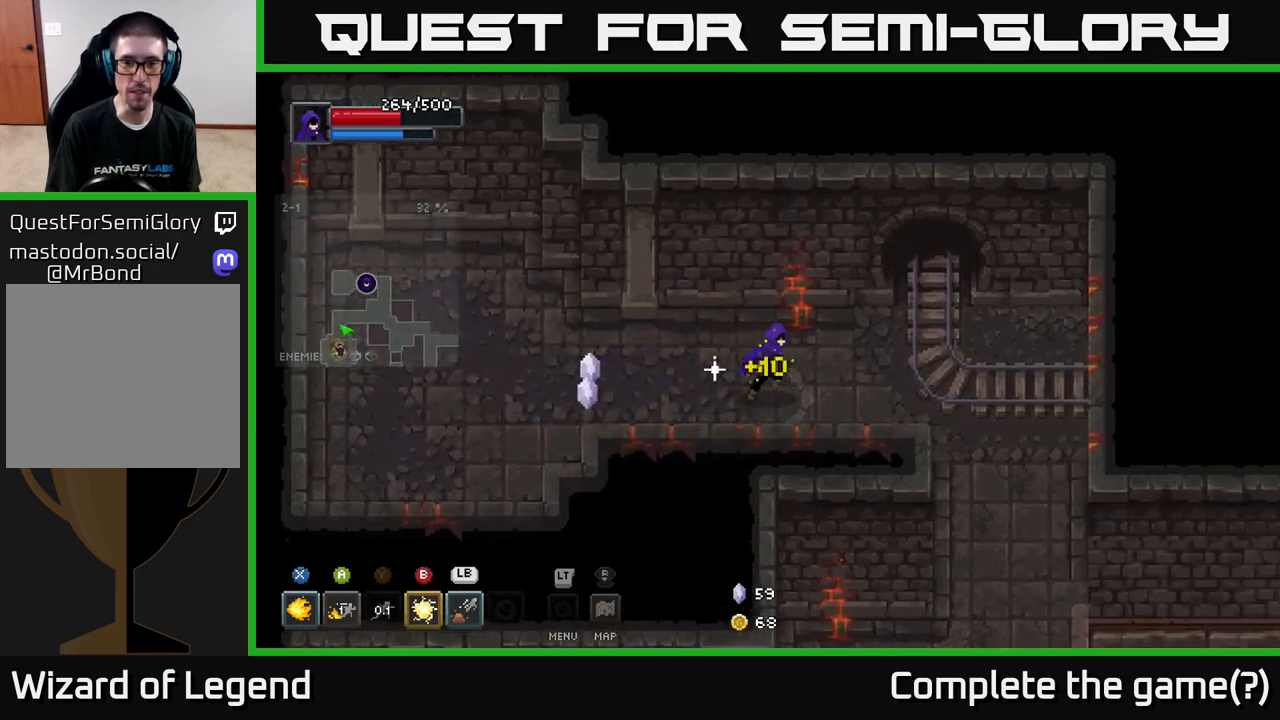
{"buttons": [], "left_stick": "down-right", "right_stick": "center", "events": [[367, "left_stick", "down-right"]]}
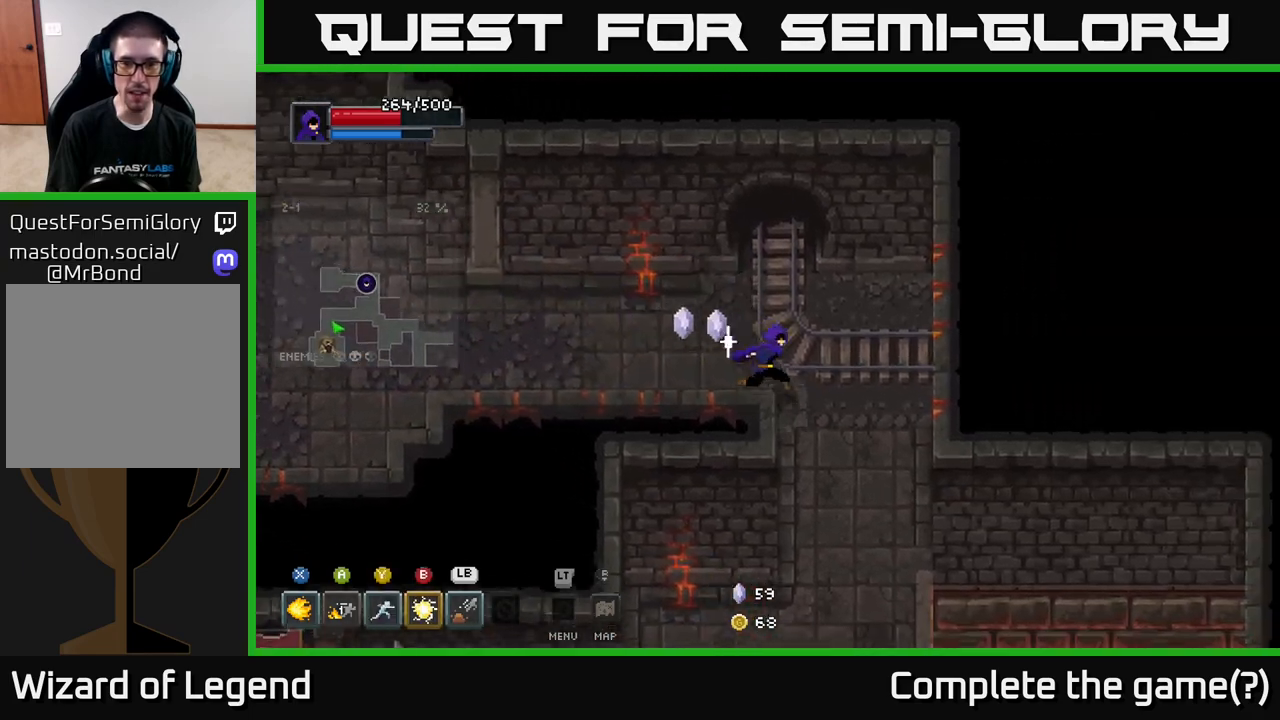
{"buttons": [], "left_stick": "down", "right_stick": "center", "events": [[183, "left_stick", "down"]]}
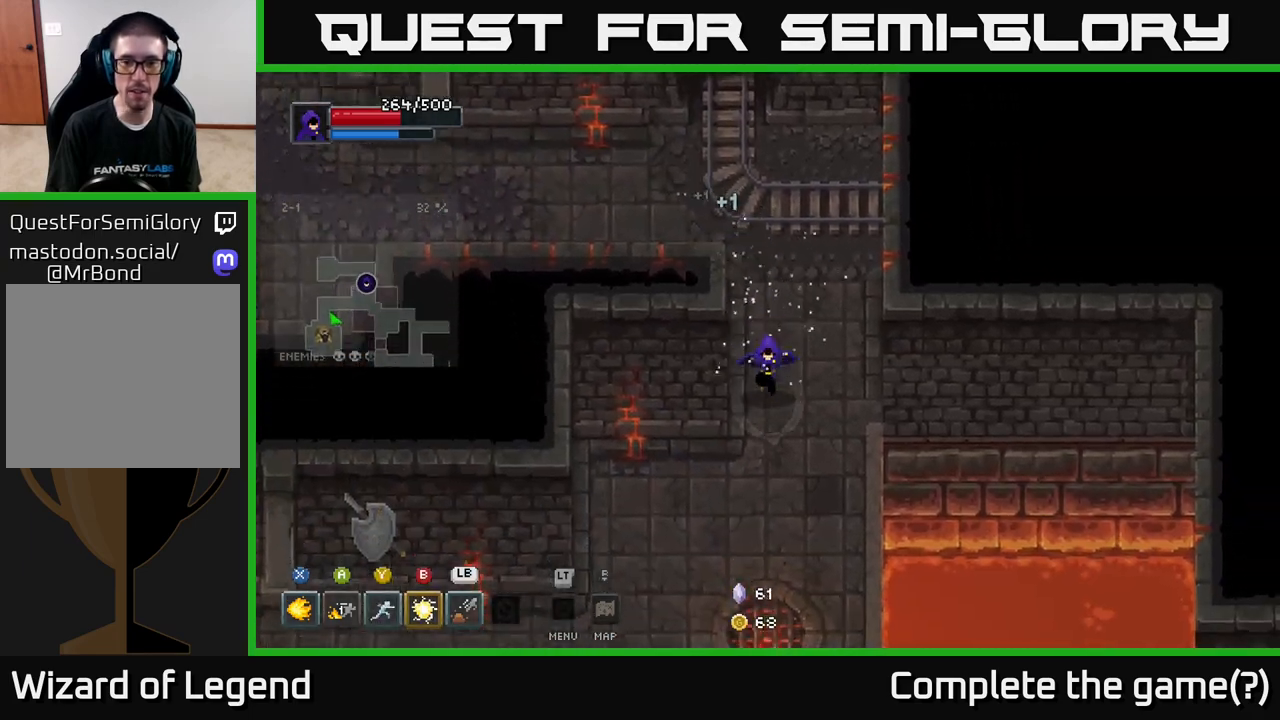
{"buttons": [], "left_stick": "down", "right_stick": "center", "events": []}
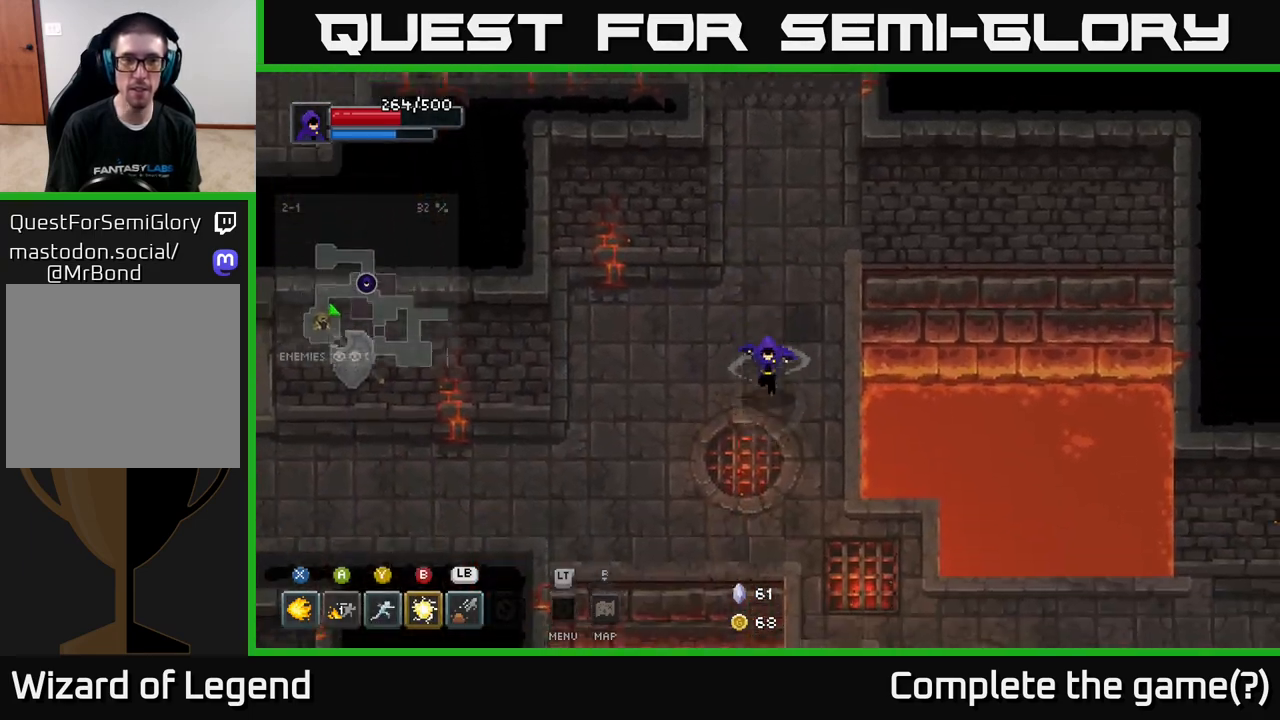
{"buttons": [], "left_stick": "down-right", "right_stick": "center", "events": [[250, "left_stick", "down-right"]]}
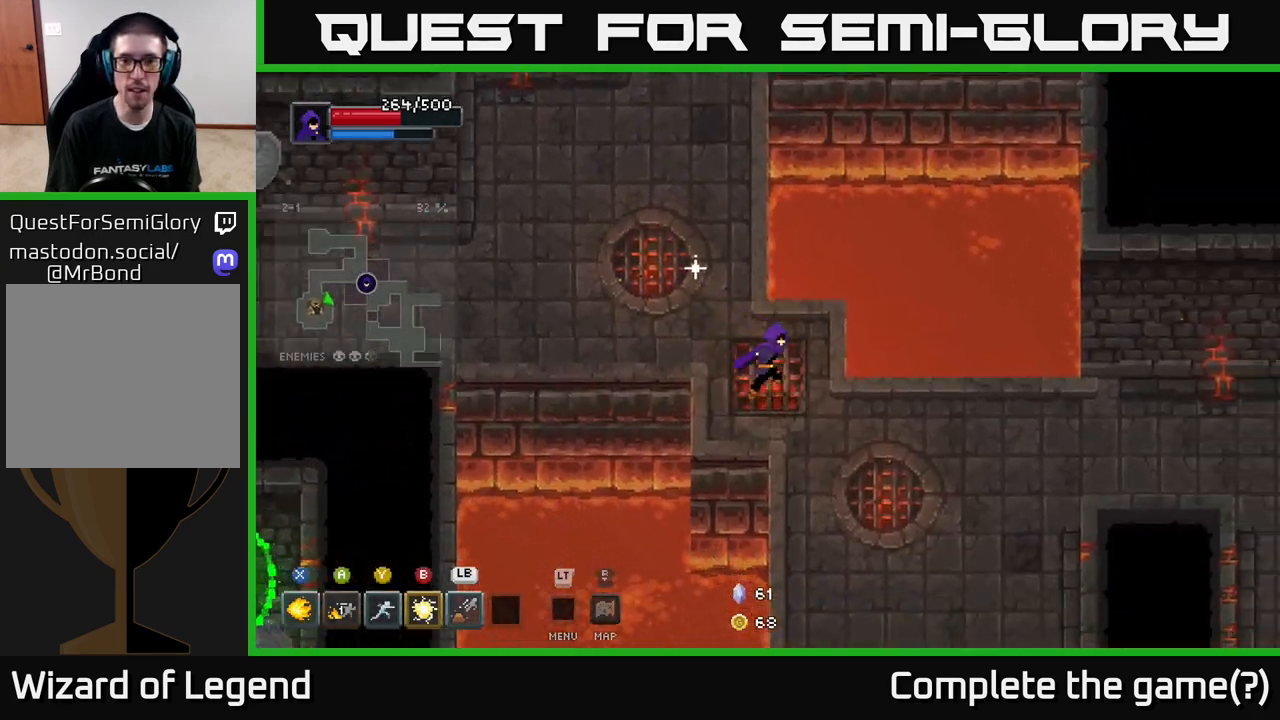
{"buttons": [], "left_stick": "right", "right_stick": "center", "events": [[217, "left_stick", "right"]]}
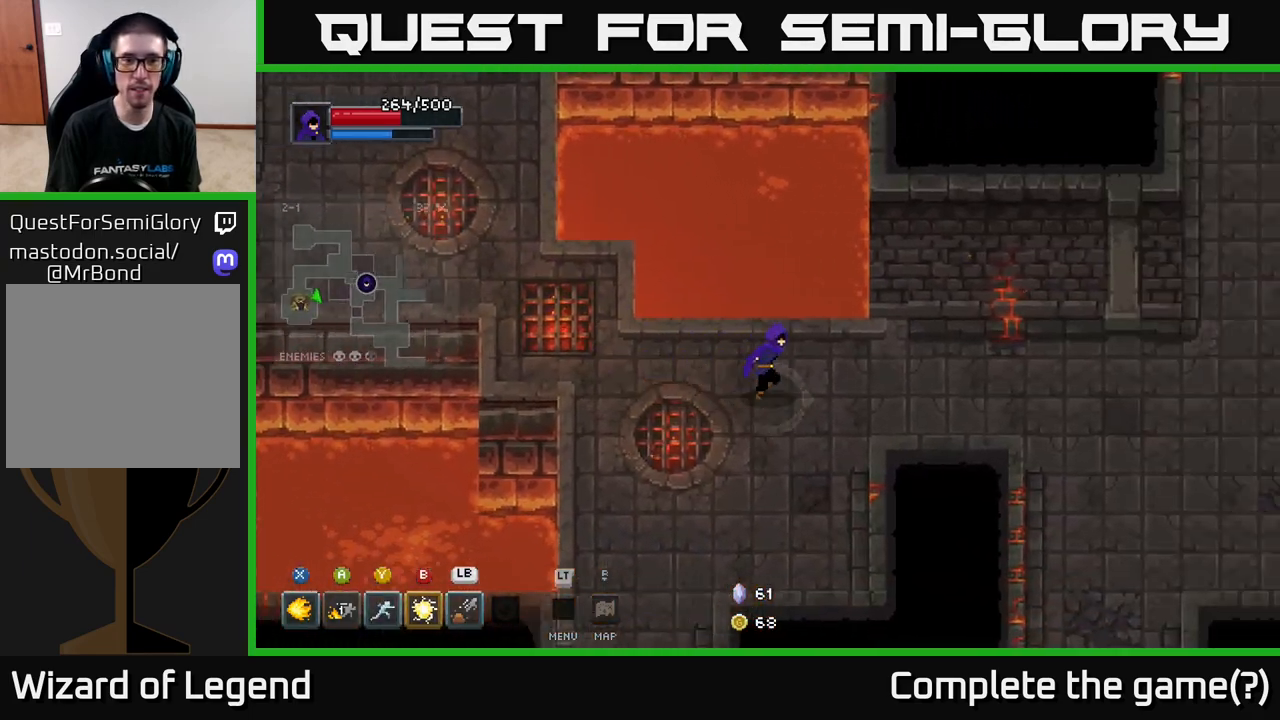
{"buttons": [], "left_stick": "up-right", "right_stick": "center", "events": [[467, "left_stick", "up-right"]]}
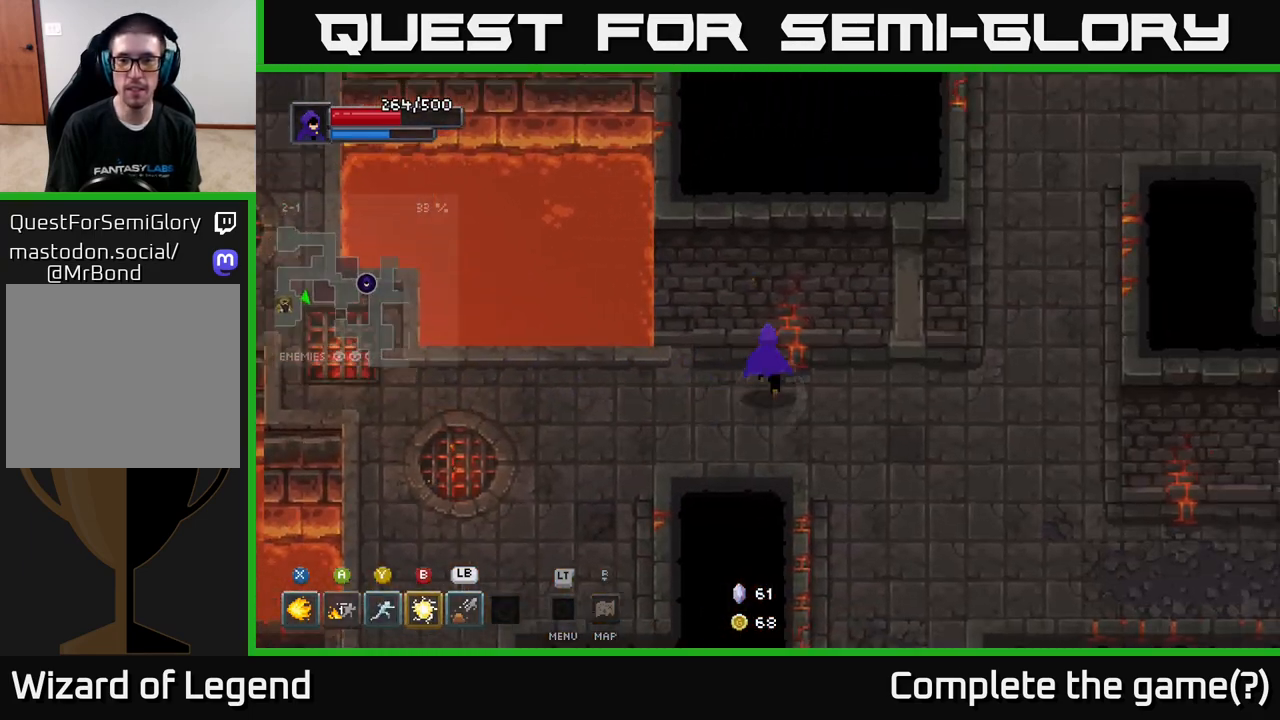
{"buttons": [], "left_stick": "right", "right_stick": "center", "events": [[100, "left_stick", "right"]]}
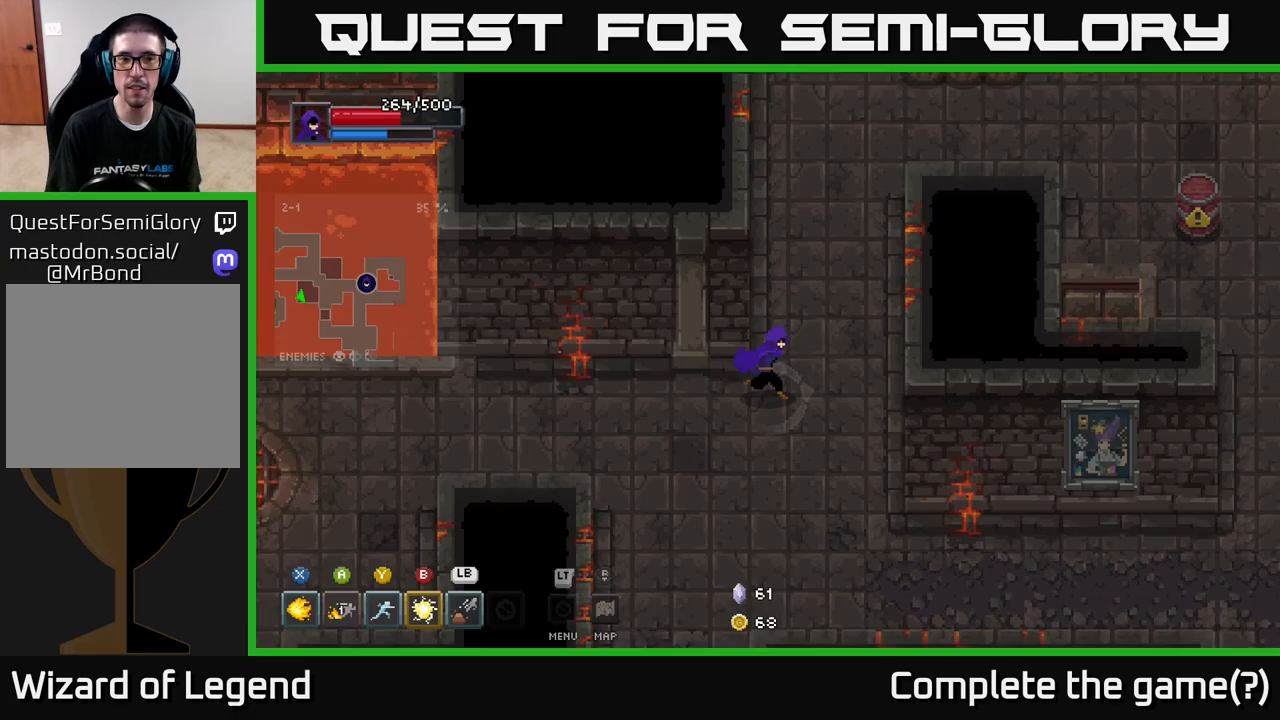
{"buttons": [], "left_stick": "up-right", "right_stick": "center", "events": [[67, "left_stick", "up-right"]]}
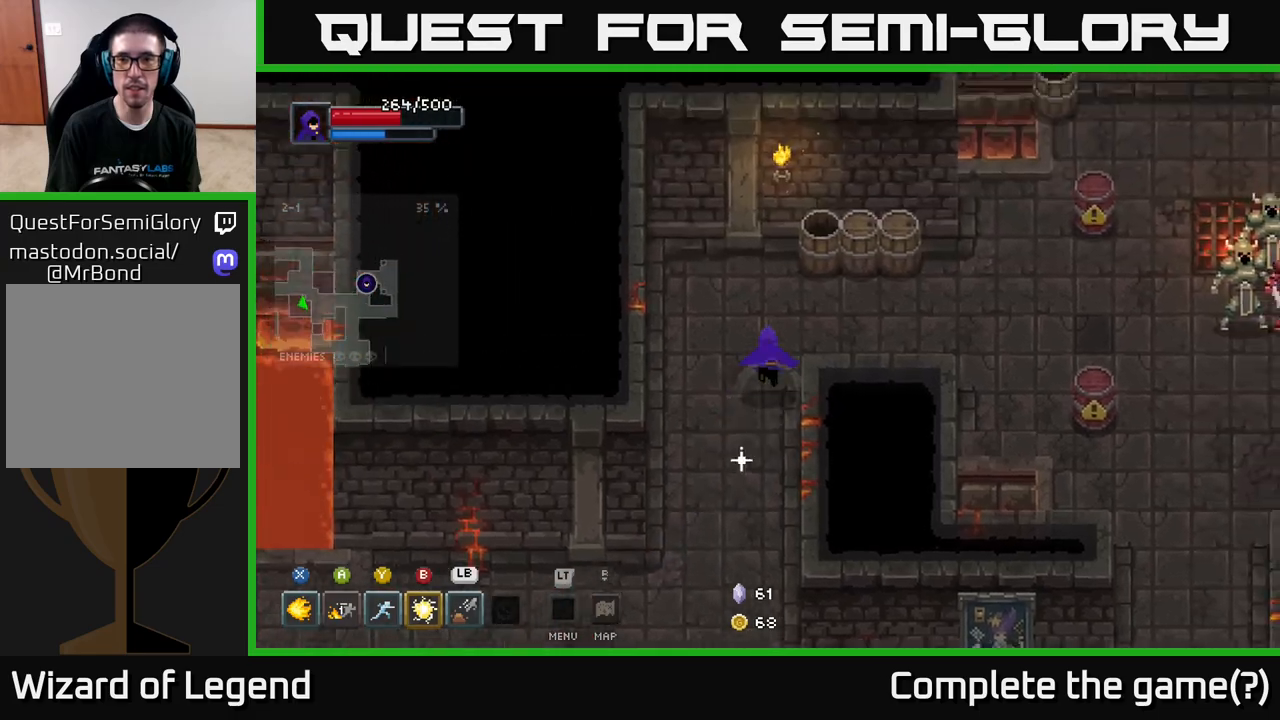
{"buttons": [], "left_stick": "right", "right_stick": "center", "events": [[217, "left_stick", "up"], [417, "left_stick", "right"]]}
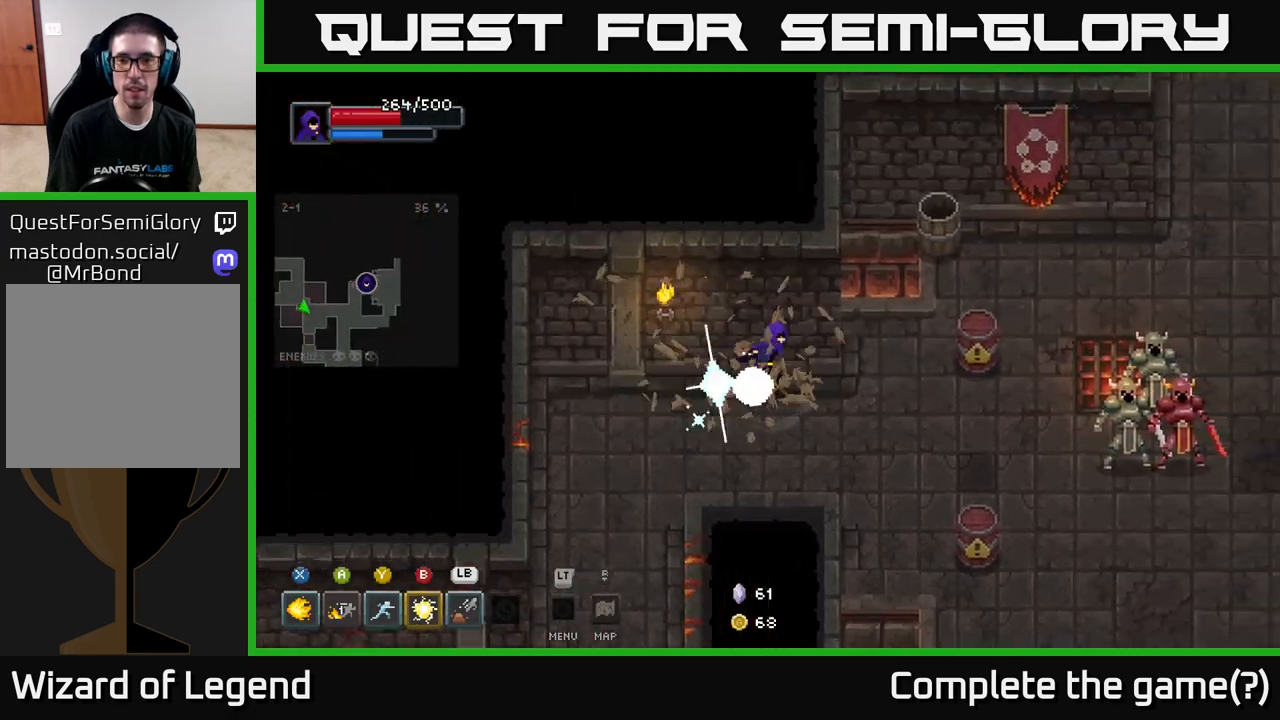
{"buttons": [], "left_stick": "right", "right_stick": "center", "events": [[67, "left_stick", "down-right"], [183, "left_stick", "right"], [367, "Y", "down"], [433, "Y", "up"]]}
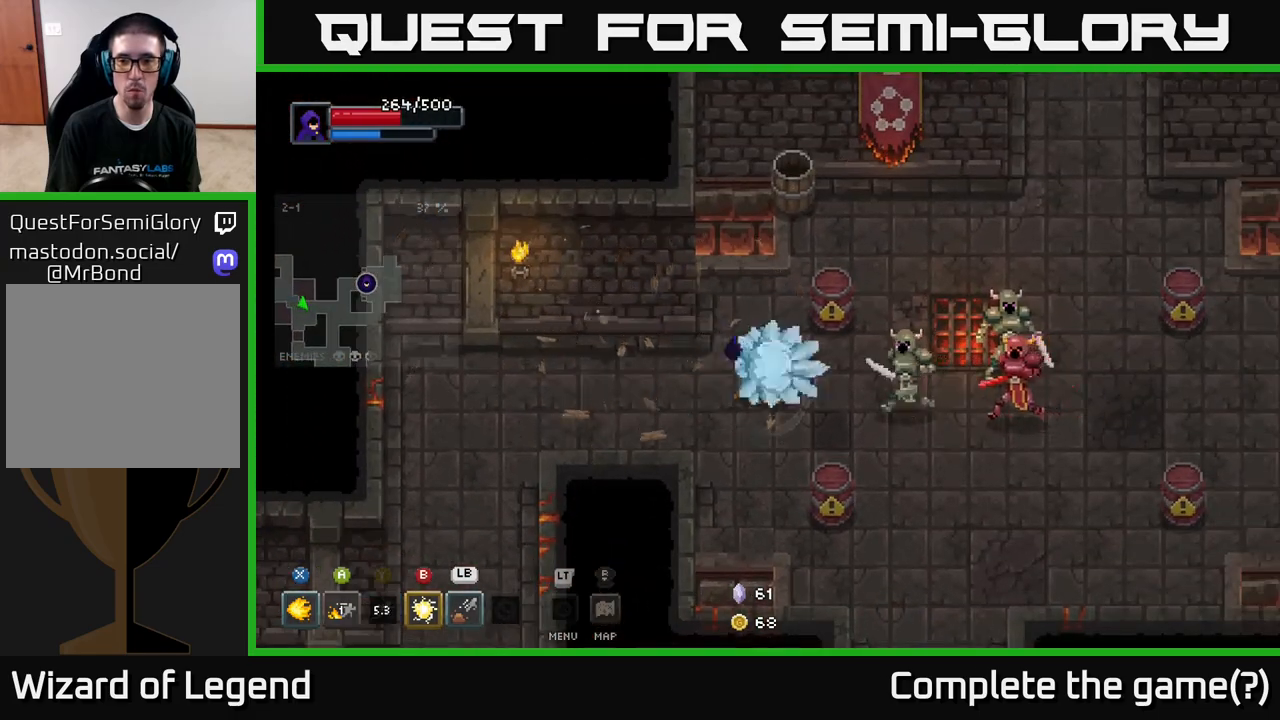
{"buttons": [], "left_stick": "right", "right_stick": "center", "events": []}
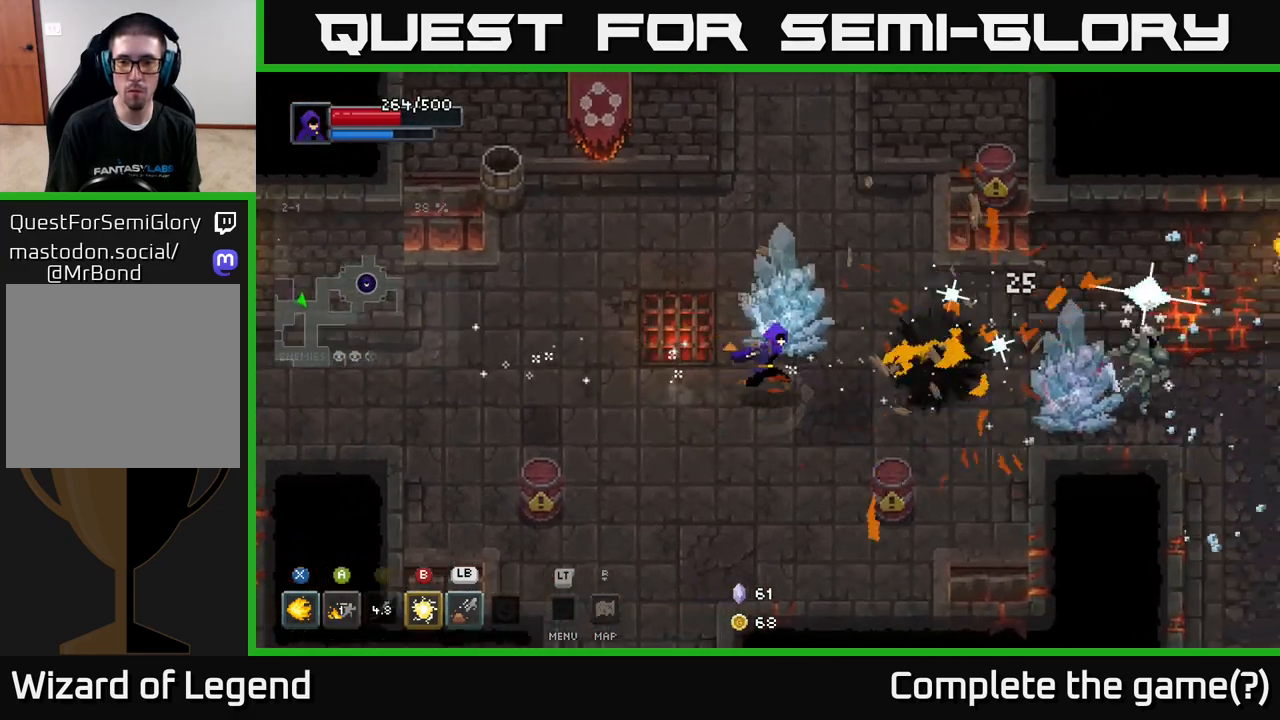
{"buttons": ["X"], "left_stick": "up", "right_stick": "center", "events": [[100, "left_stick", "up-right"], [233, "left_stick", "up-left"], [367, "X", "down"], [367, "left_stick", "up"]]}
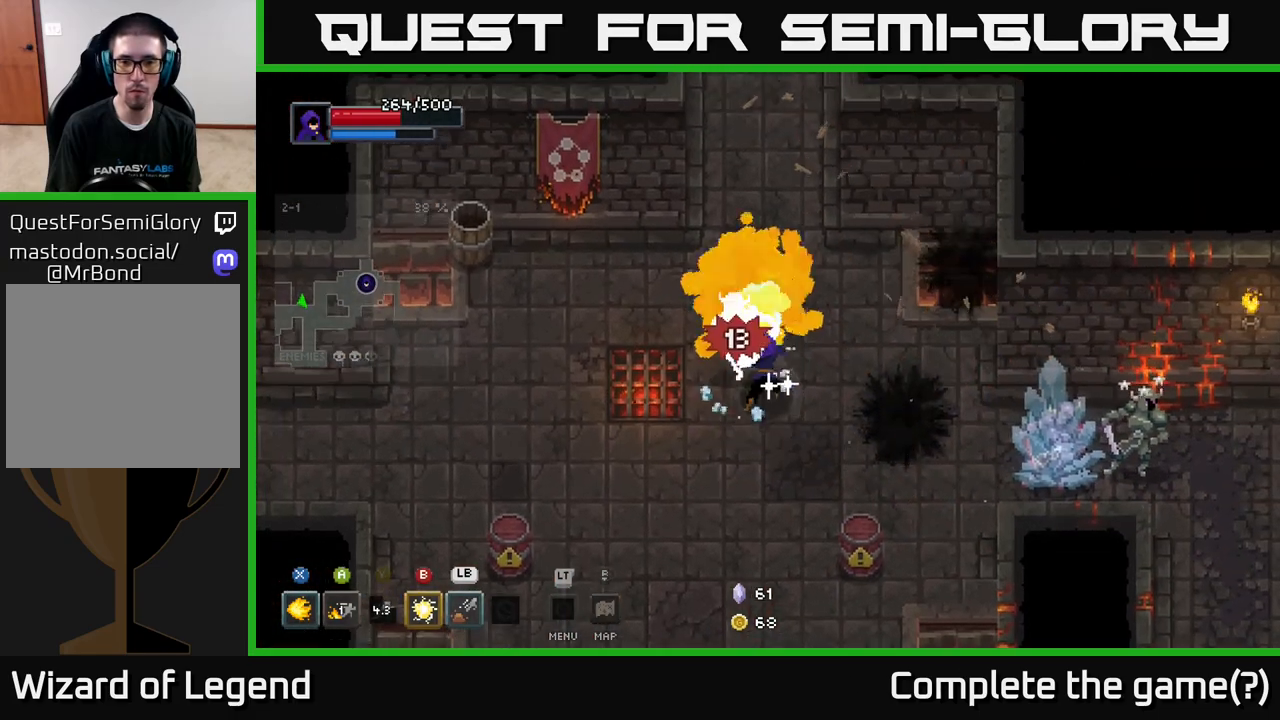
{"buttons": ["X"], "left_stick": "center", "right_stick": "center", "events": [[483, "left_stick", "center"]]}
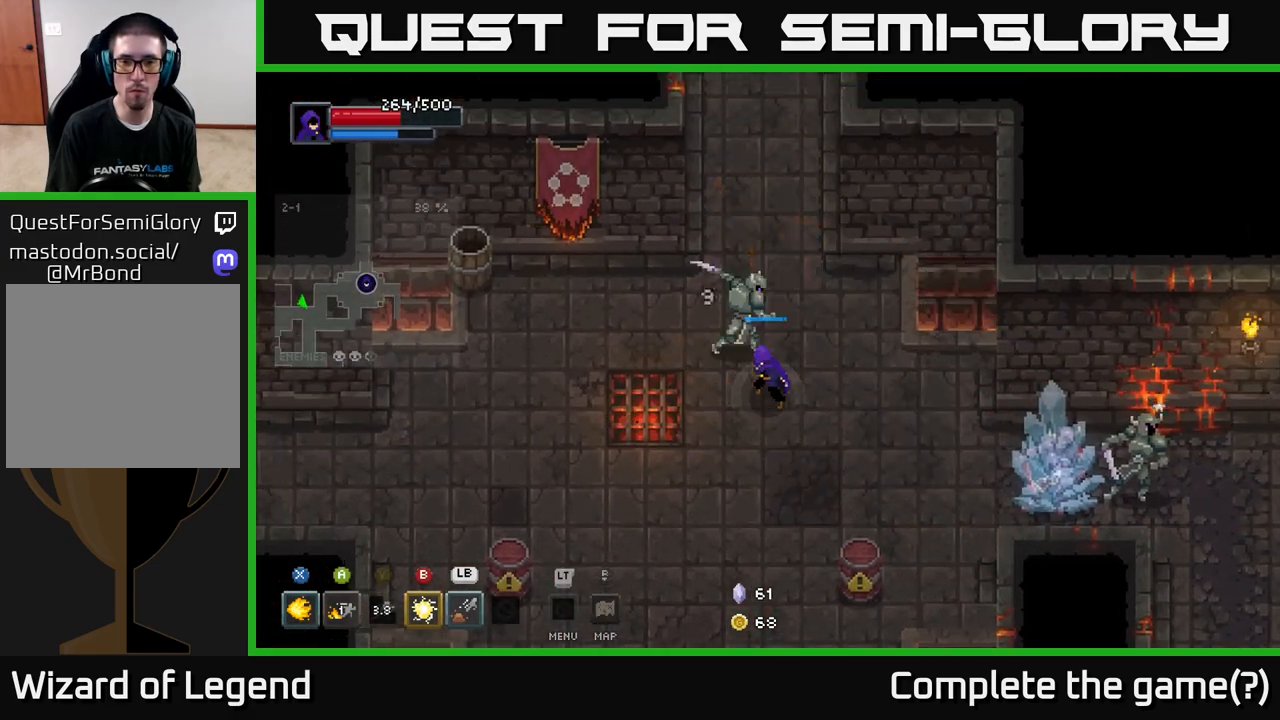
{"buttons": [], "left_stick": "down-right", "right_stick": "center", "events": [[150, "left_stick", "up"], [250, "left_stick", "up-left"], [283, "X", "up"], [400, "left_stick", "down-left"], [483, "left_stick", "down-right"]]}
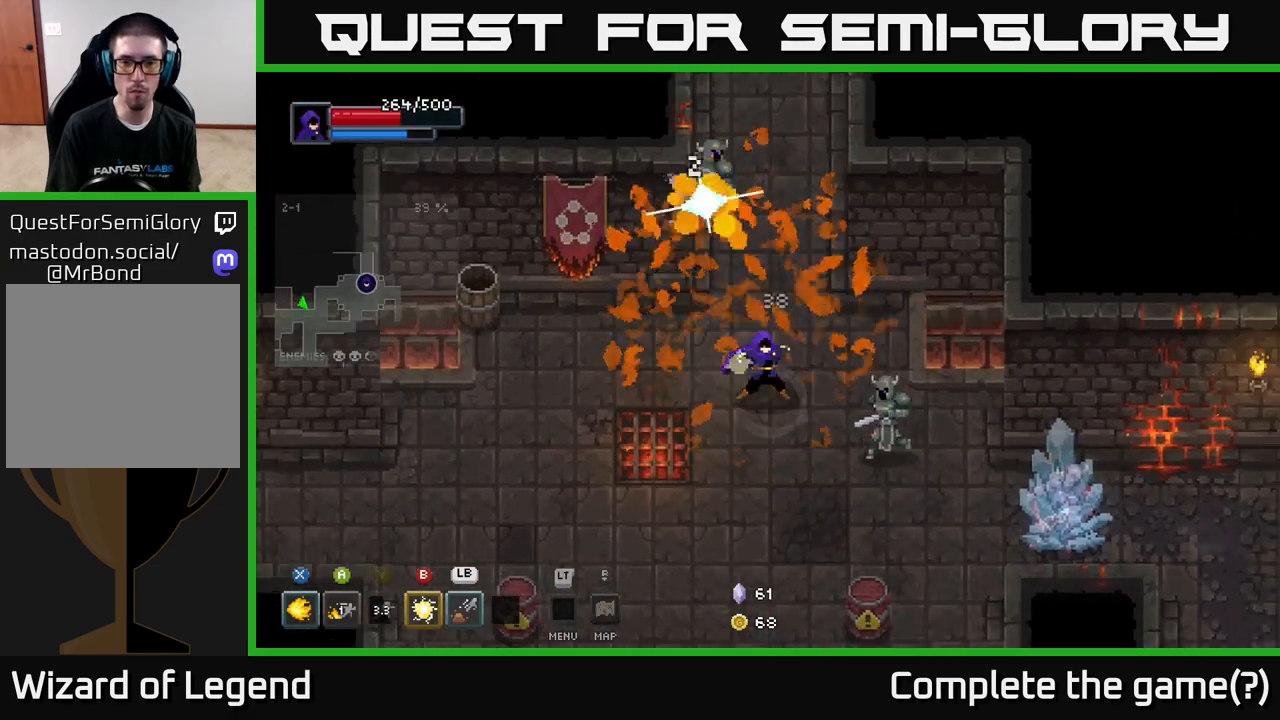
{"buttons": ["A"], "left_stick": "left", "right_stick": "center", "events": [[33, "B", "down"], [117, "B", "up"], [233, "left_stick", "left"], [433, "A", "down"]]}
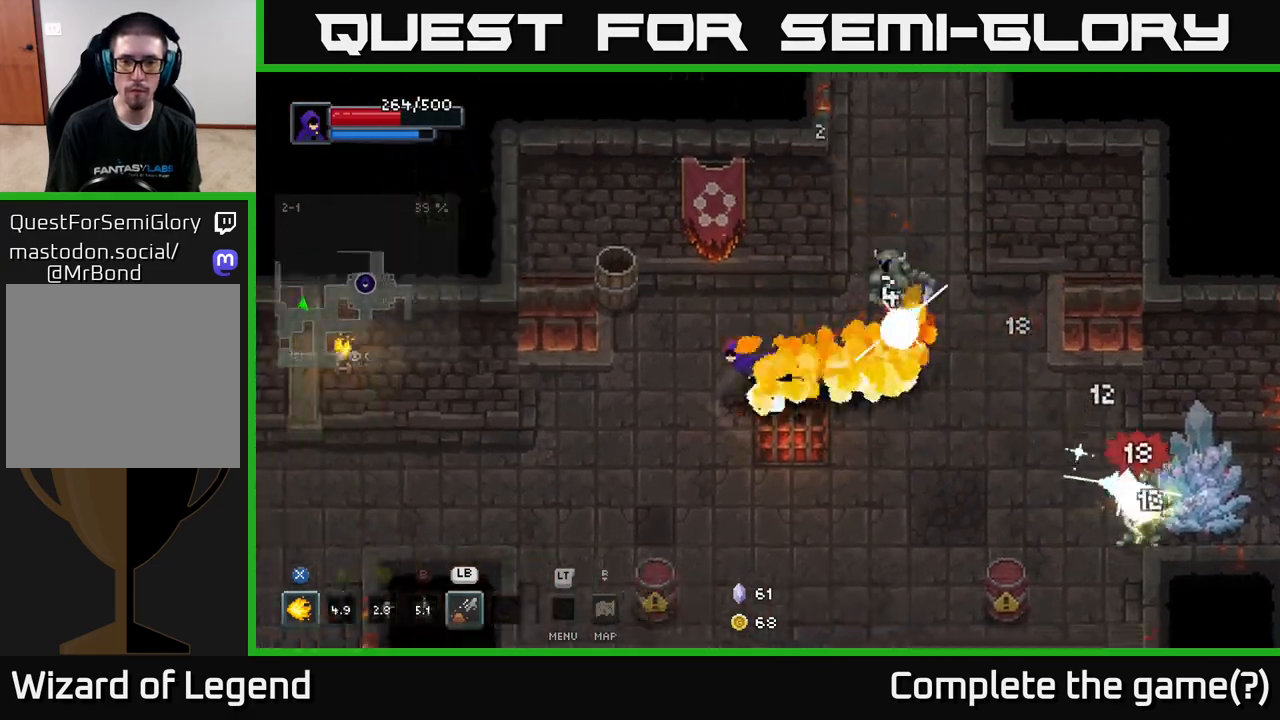
{"buttons": [], "left_stick": "right", "right_stick": "center", "events": [[50, "A", "up"], [300, "left_stick", "up-left"], [467, "left_stick", "right"]]}
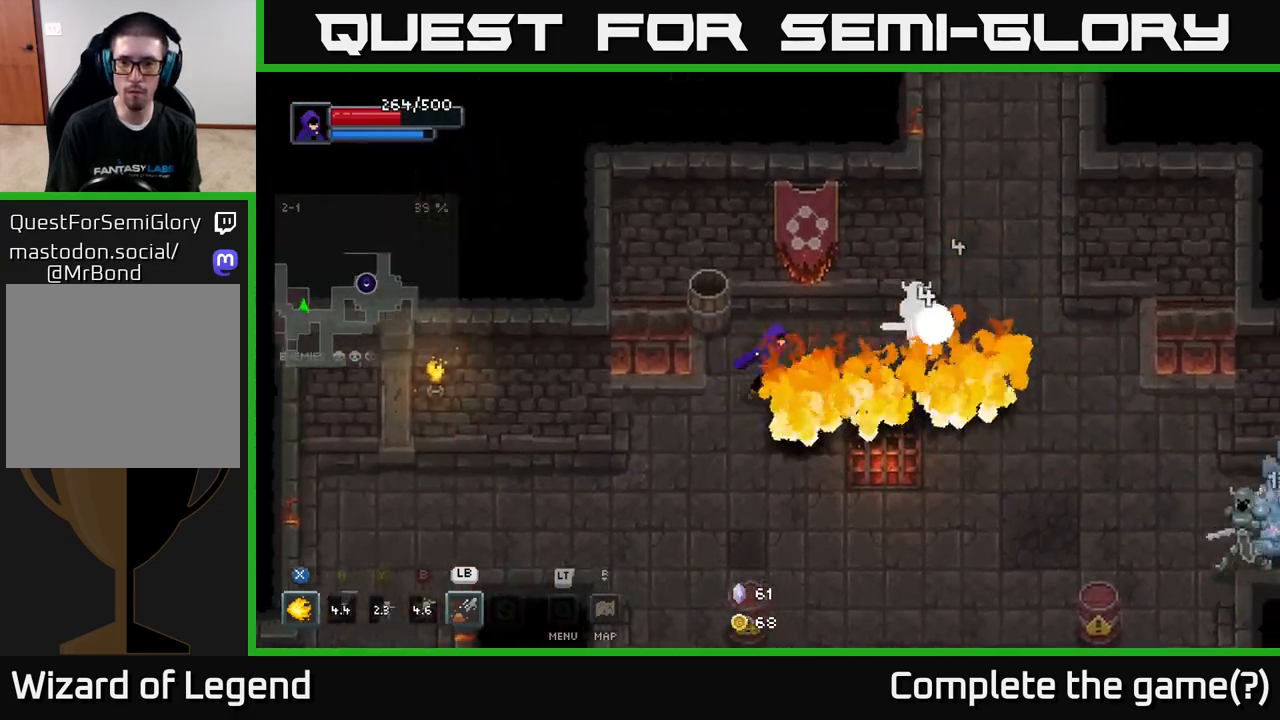
{"buttons": ["X"], "left_stick": "right", "right_stick": "center", "events": [[117, "X", "down"]]}
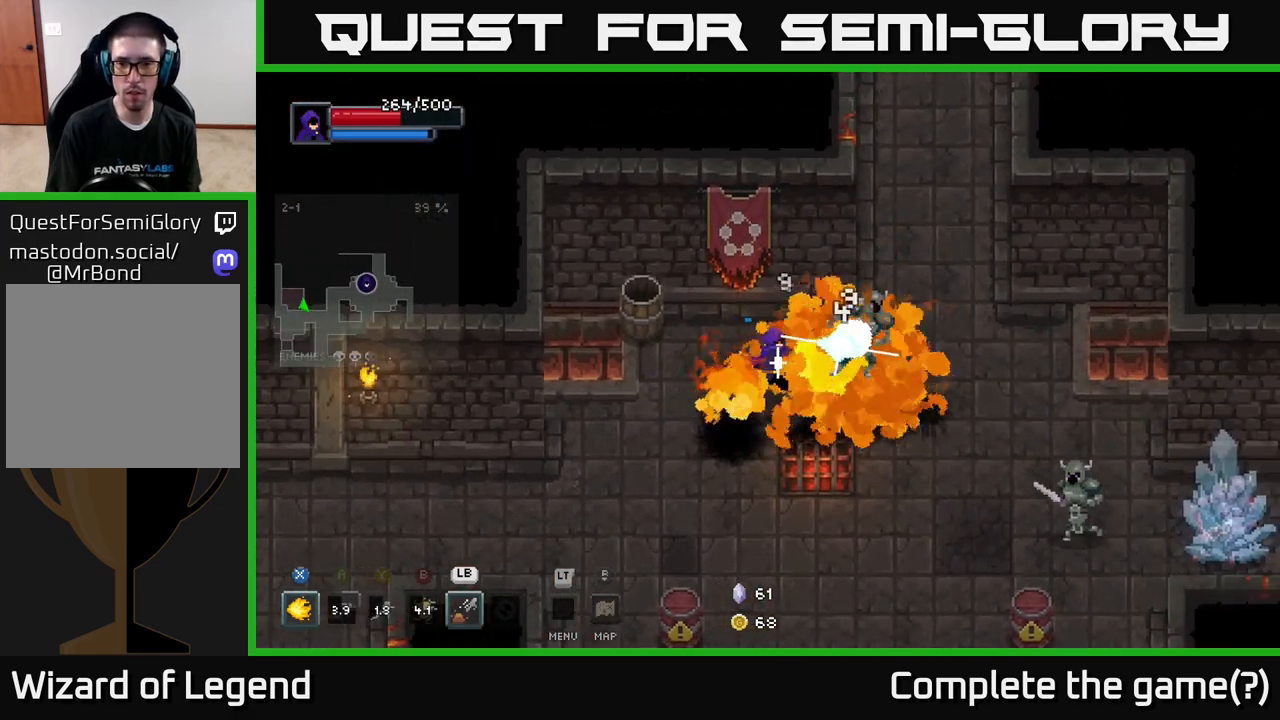
{"buttons": [], "left_stick": "center", "right_stick": "center", "events": [[217, "left_stick", "down-right"], [450, "X", "up"], [483, "left_stick", "center"]]}
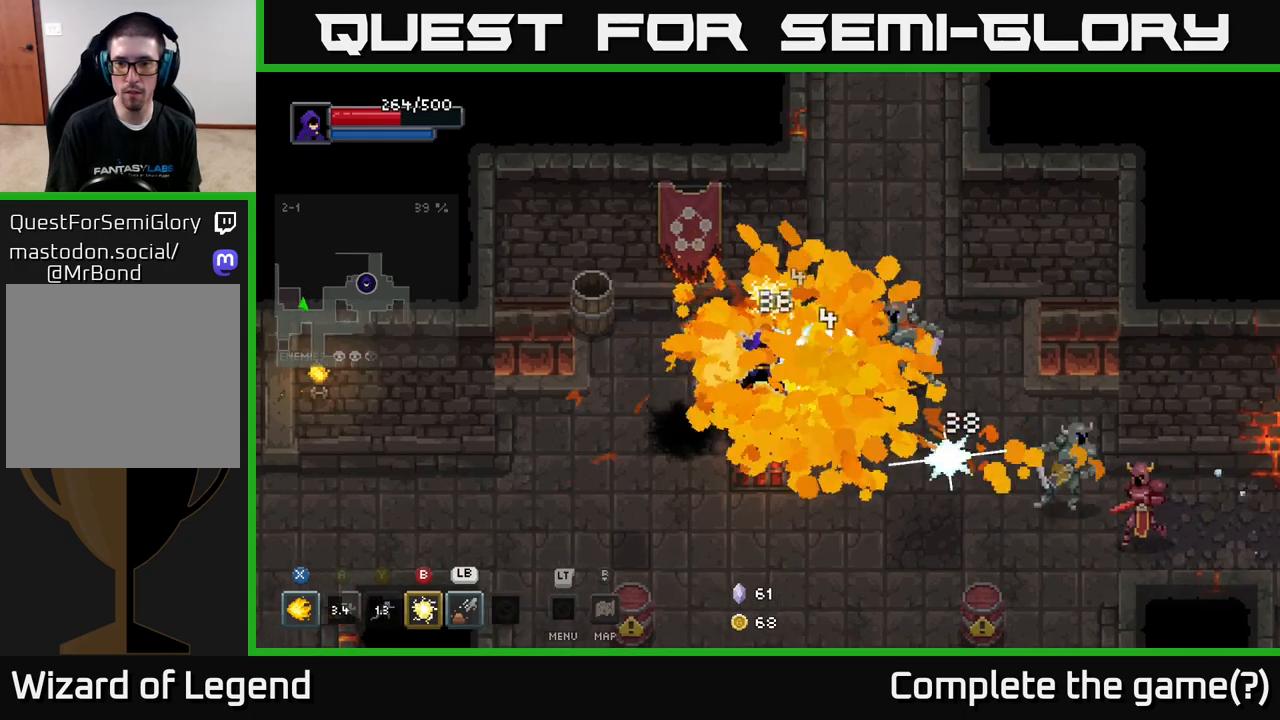
{"buttons": ["X"], "left_stick": "right", "right_stick": "center", "events": [[100, "left_stick", "down-right"], [300, "left_stick", "right"], [467, "X", "down"]]}
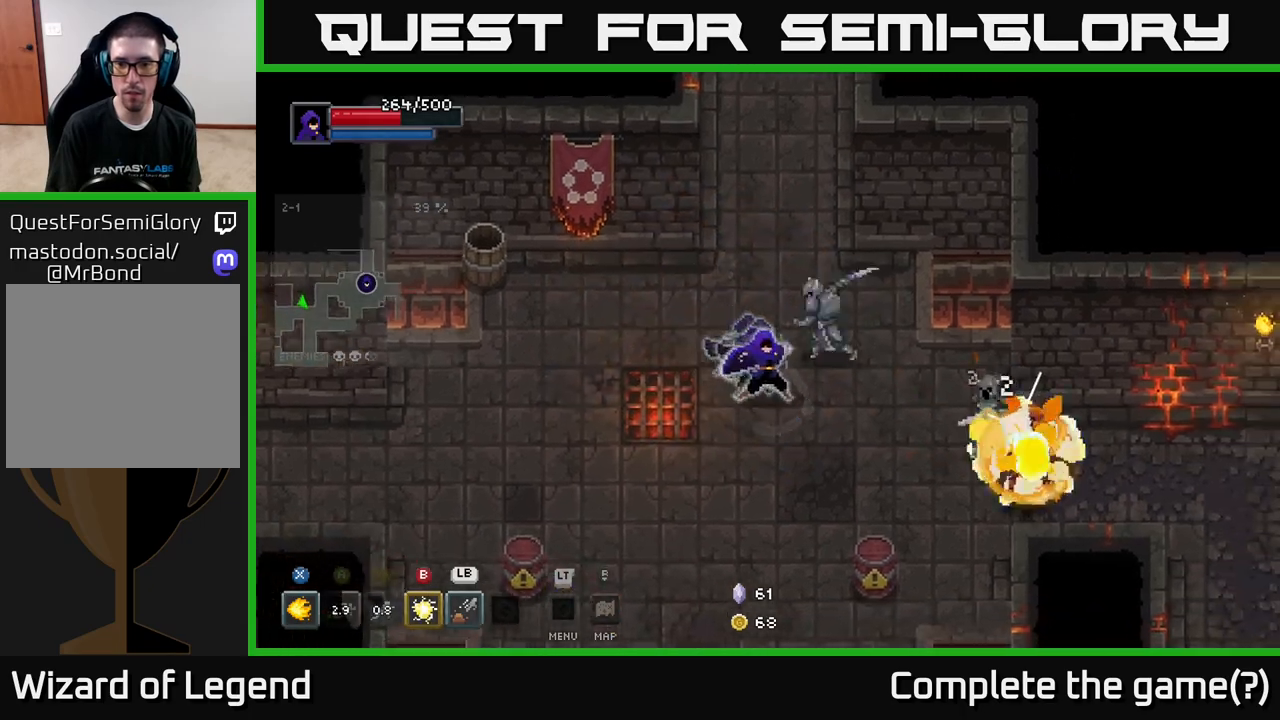
{"buttons": ["X"], "left_stick": "right", "right_stick": "center", "events": [[117, "X", "up"], [183, "left_stick", "down-right"], [233, "X", "down"], [383, "left_stick", "right"]]}
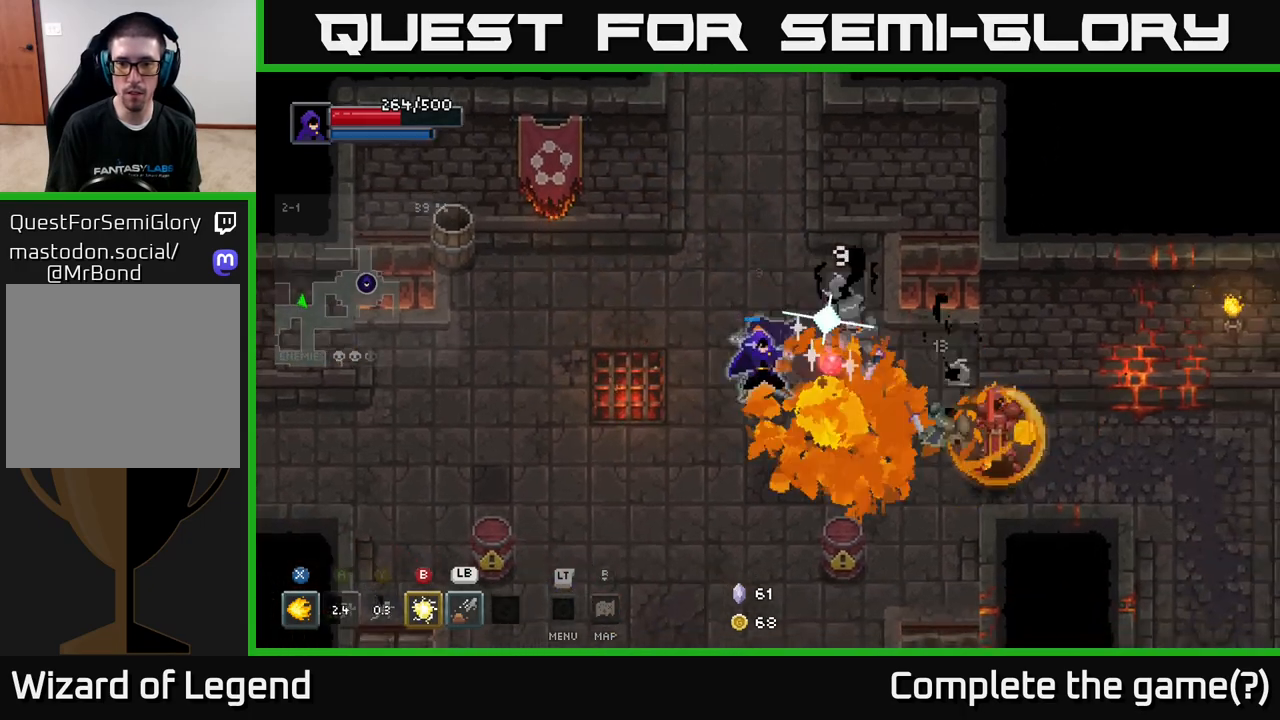
{"buttons": [], "left_stick": "right", "right_stick": "center", "events": [[450, "X", "up"]]}
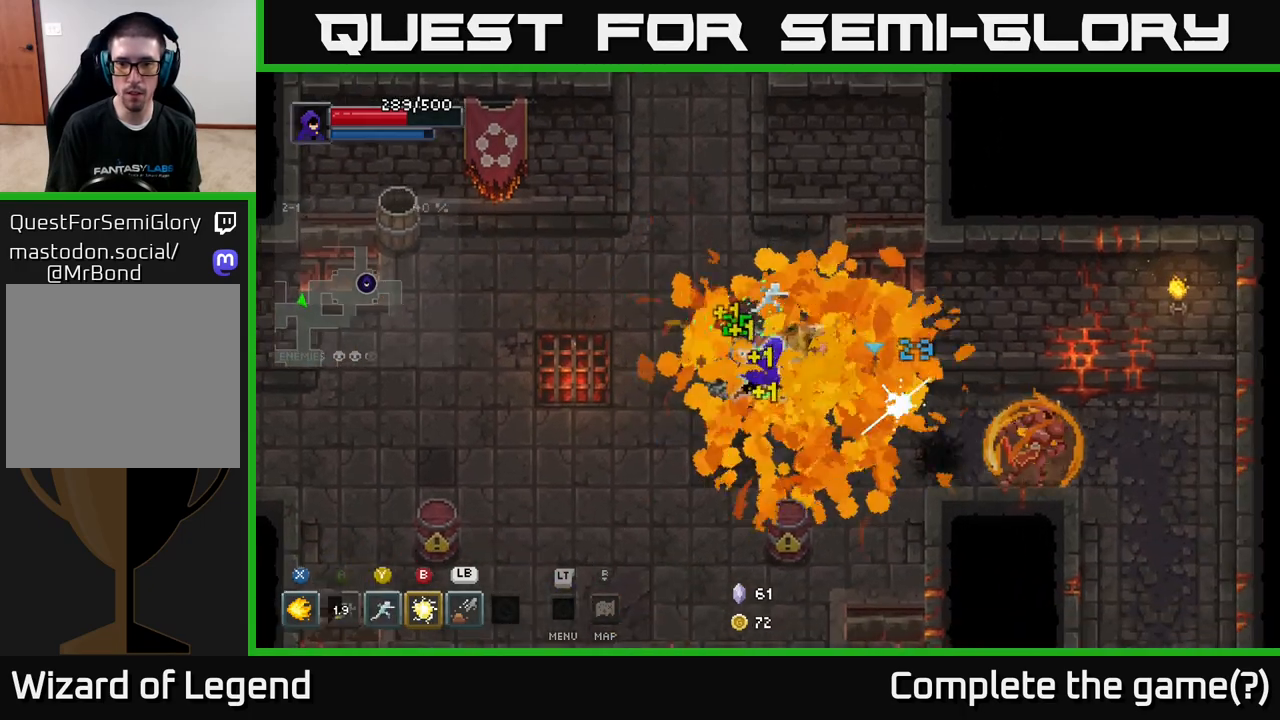
{"buttons": ["X"], "left_stick": "right", "right_stick": "center", "events": [[500, "X", "down"]]}